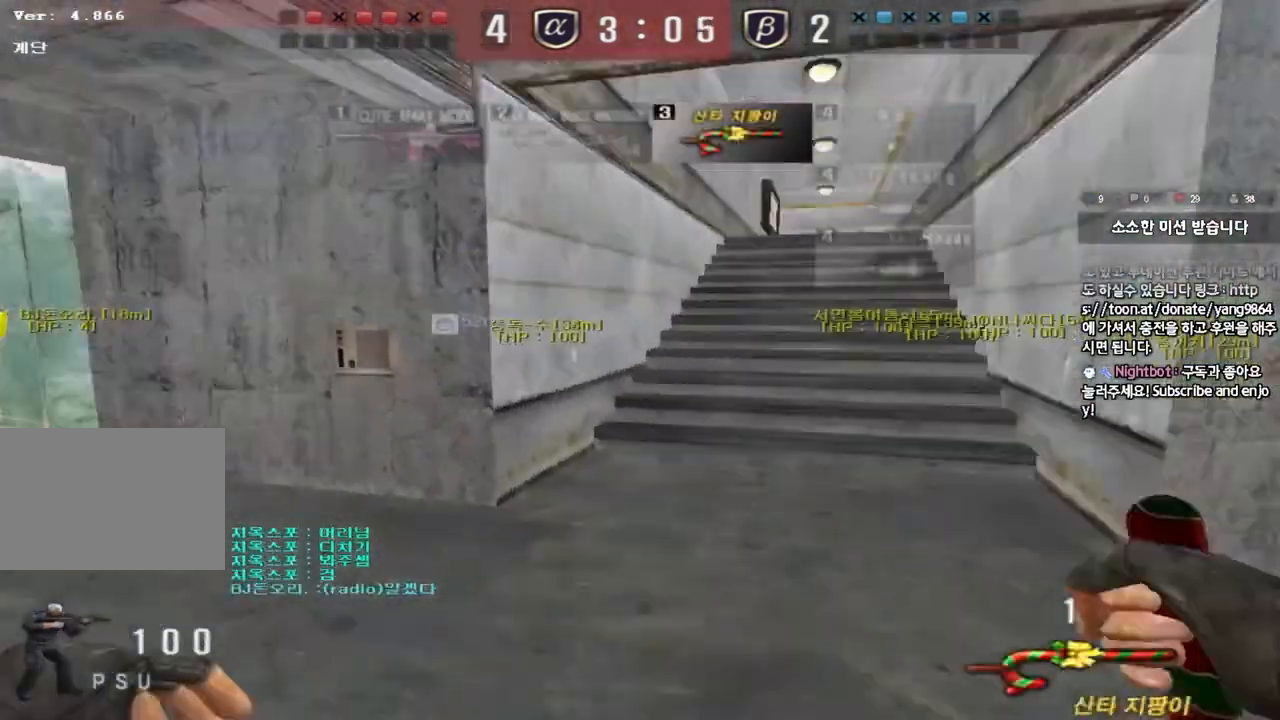
Gameplay with keyboard; each line is a JSON object with the keys held at the frame after it. "events" lists presses ("down") and releases ("up") of "a", "ctrl", "d", "e", "f", "q", "r", "s", "shift", "space", "tab" and "w" between this image and that frame as [ms after this image, input, new state], when the widget could be followed in between. No other keys are recorded. Mouse input is not recorded.
{"keys": ["d", "w"], "events": [[17, "d", "down"], [17, "w", "down"]]}
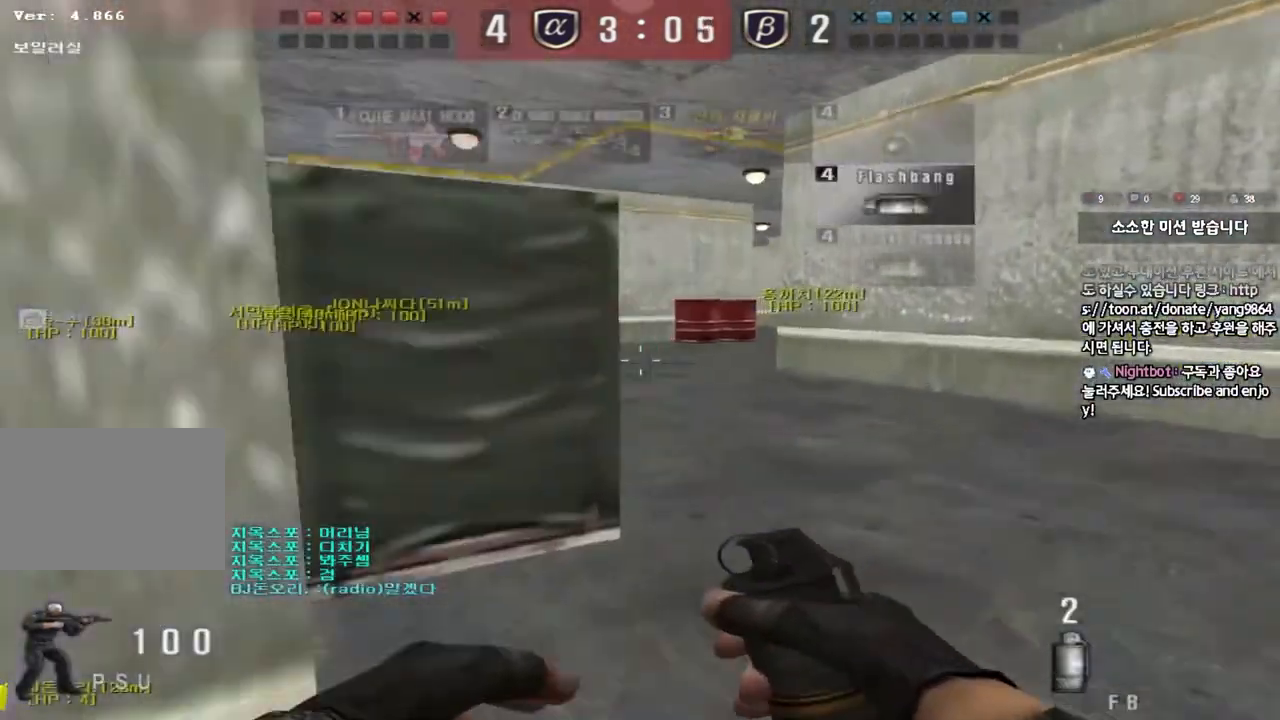
{"keys": ["d", "w"], "events": []}
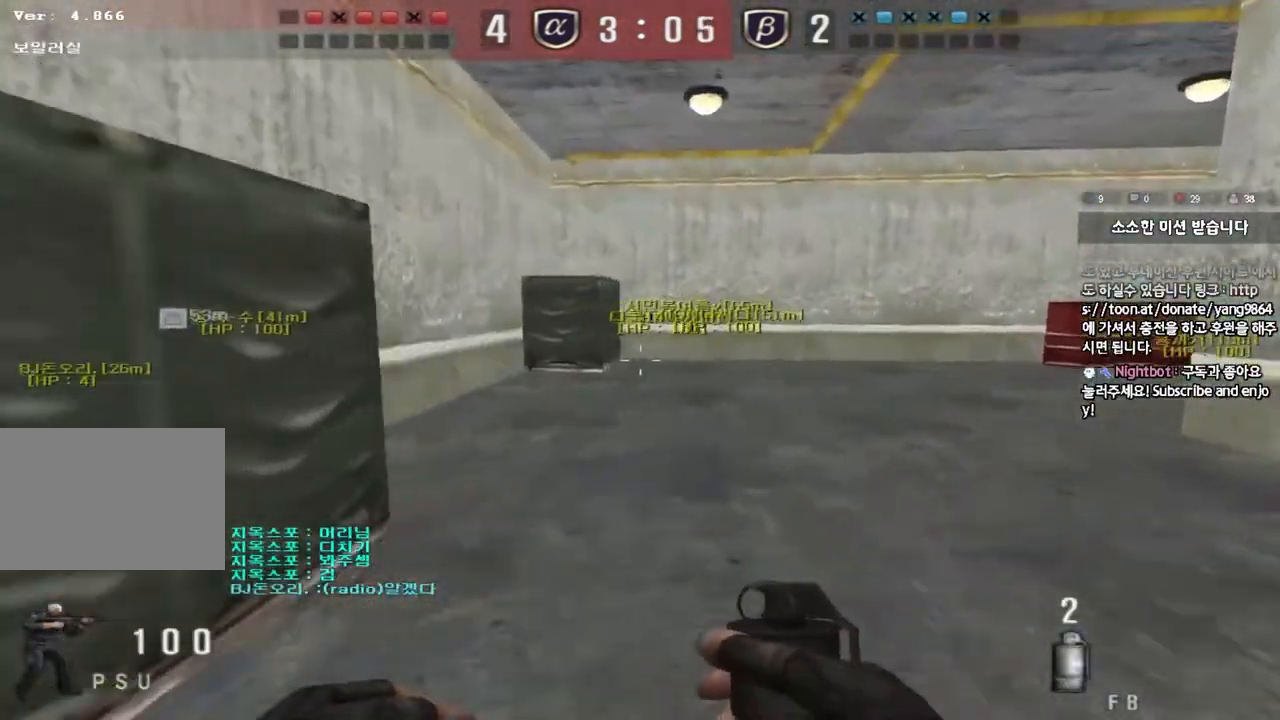
{"keys": ["d", "w"], "events": []}
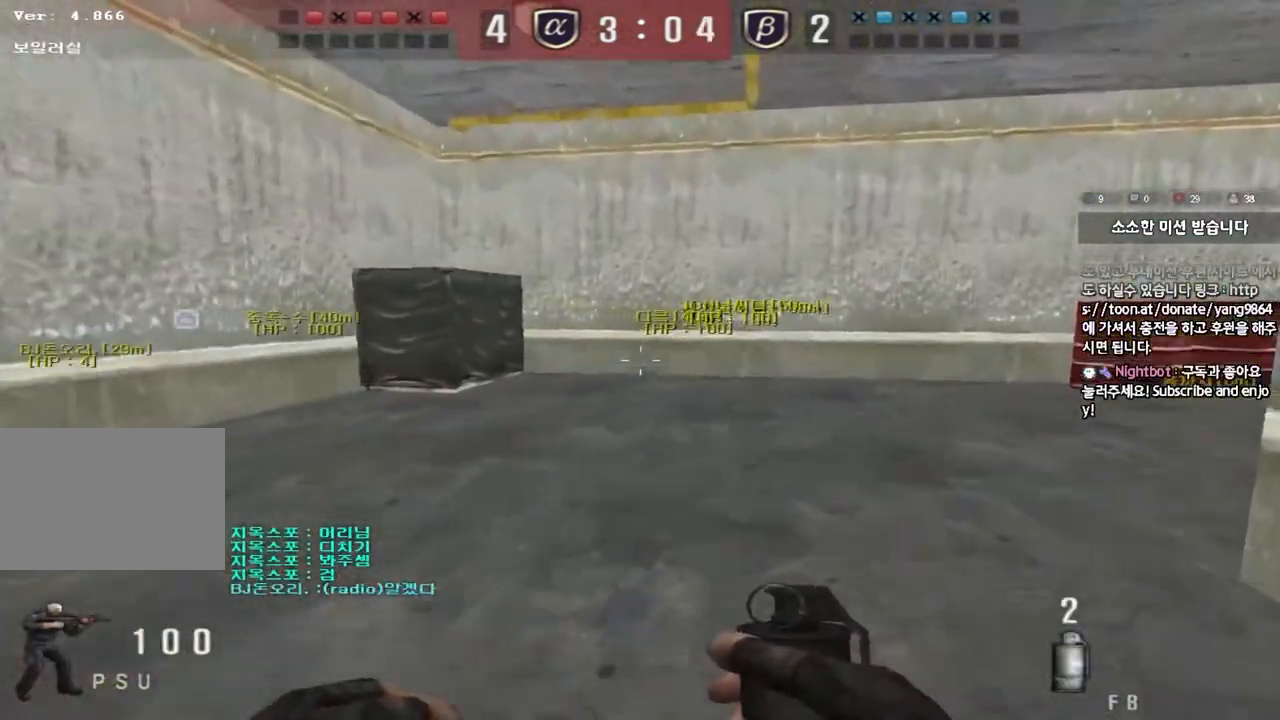
{"keys": ["d", "w"], "events": []}
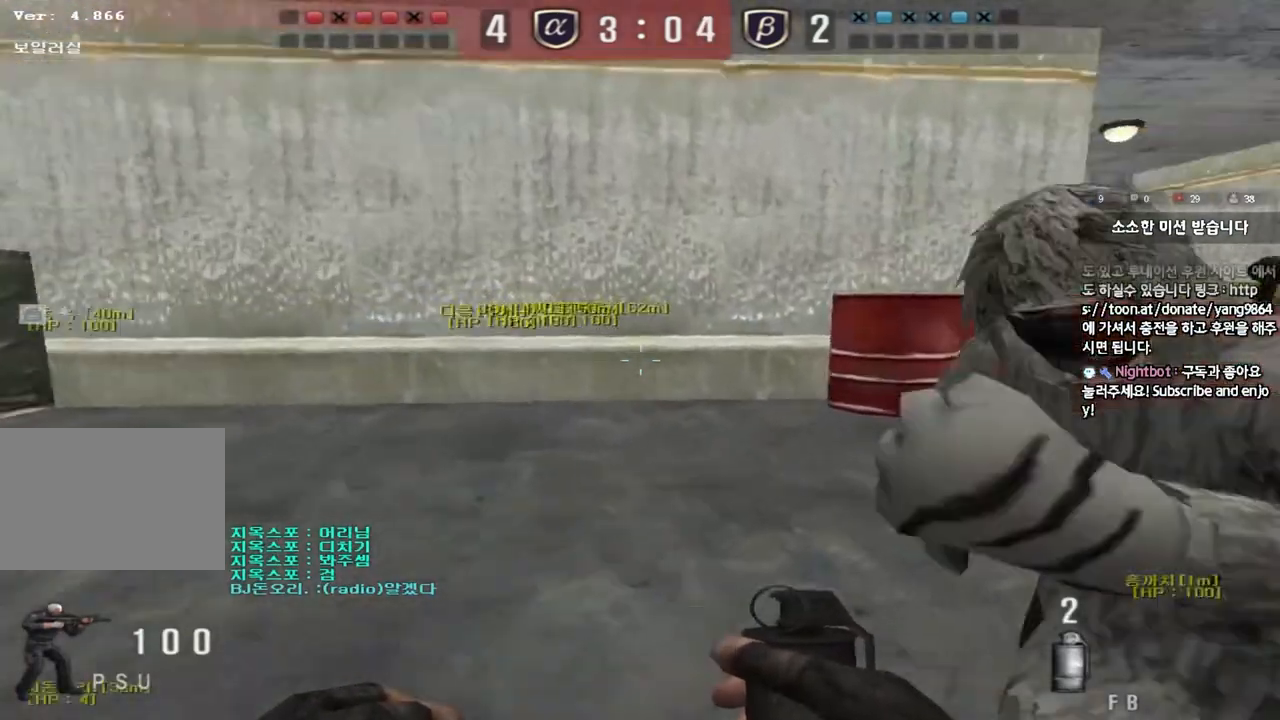
{"keys": ["d", "w"], "events": []}
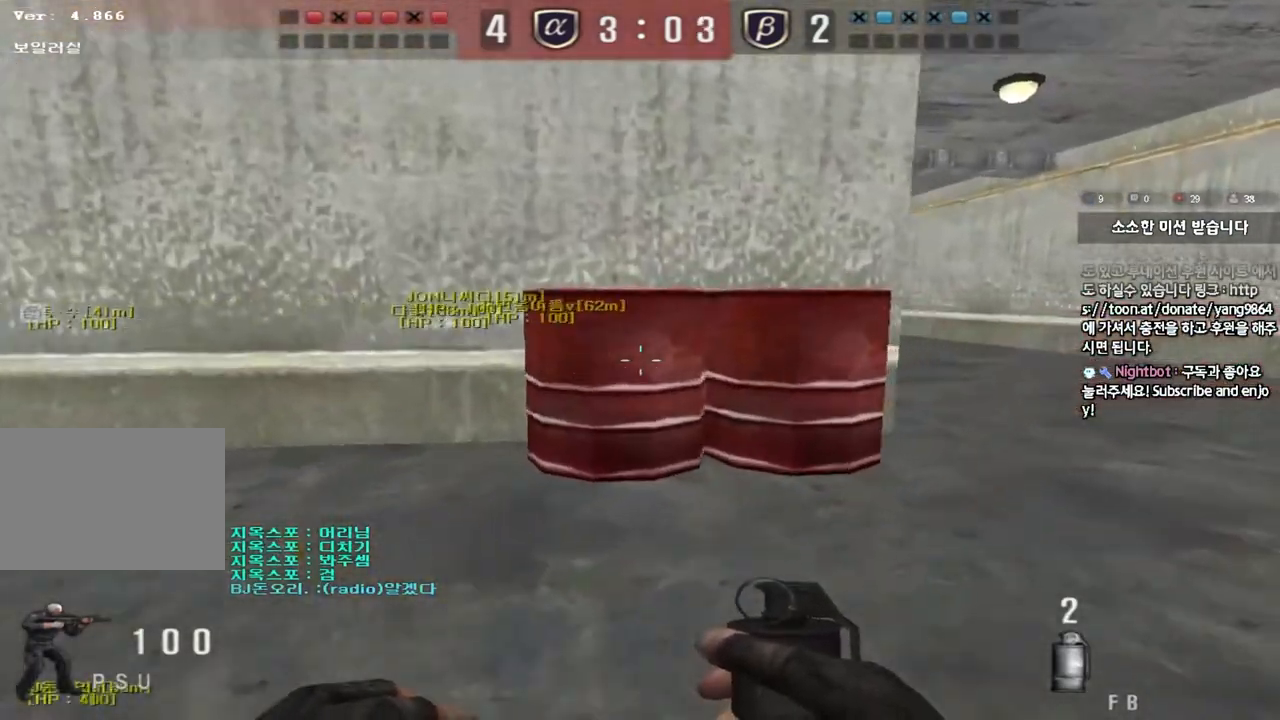
{"keys": ["d", "w"], "events": []}
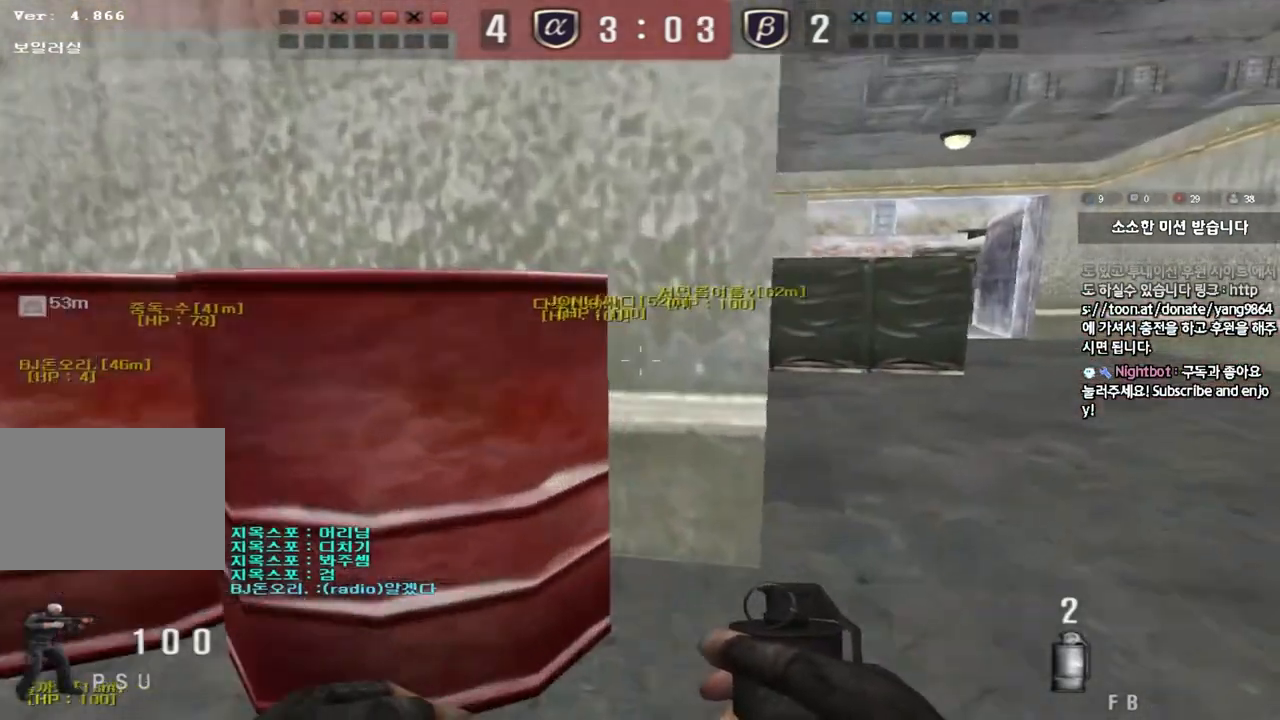
{"keys": ["shift"], "events": [[67, "d", "up"], [83, "shift", "down"], [100, "w", "up"], [133, "space", "down"], [250, "space", "up"]]}
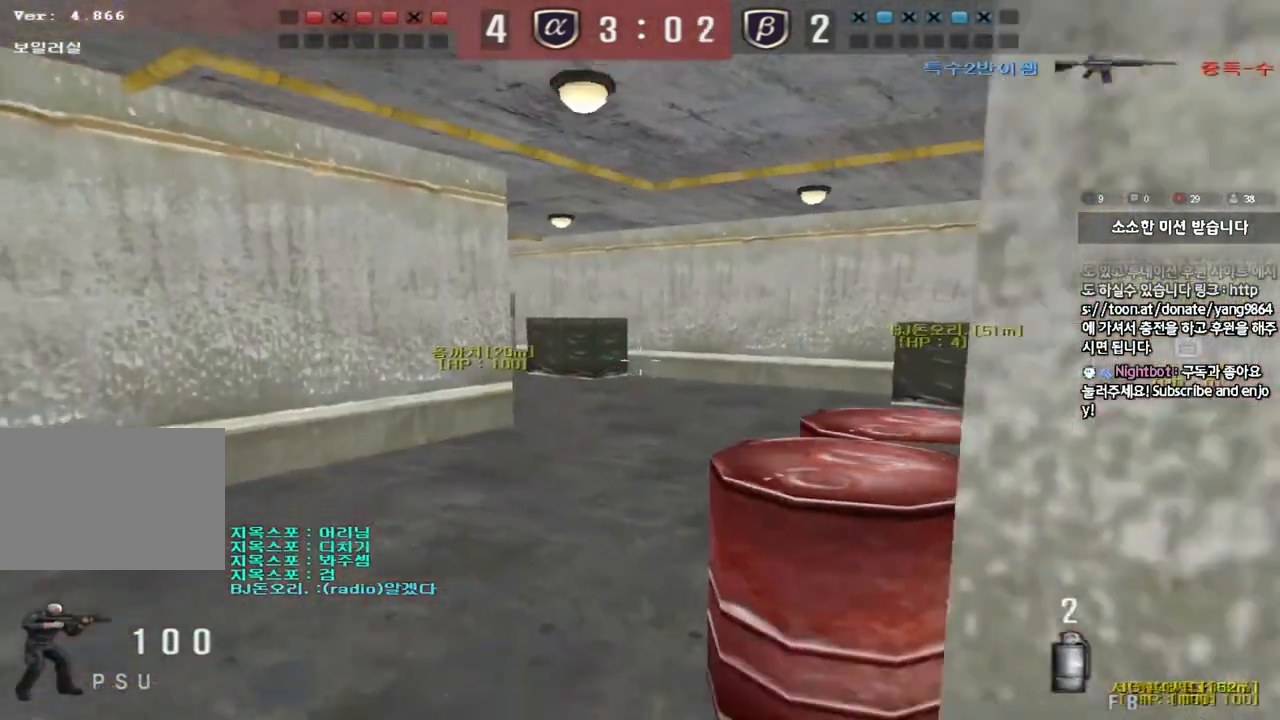
{"keys": ["d", "w"], "events": [[183, "shift", "up"], [217, "w", "down"], [233, "d", "down"]]}
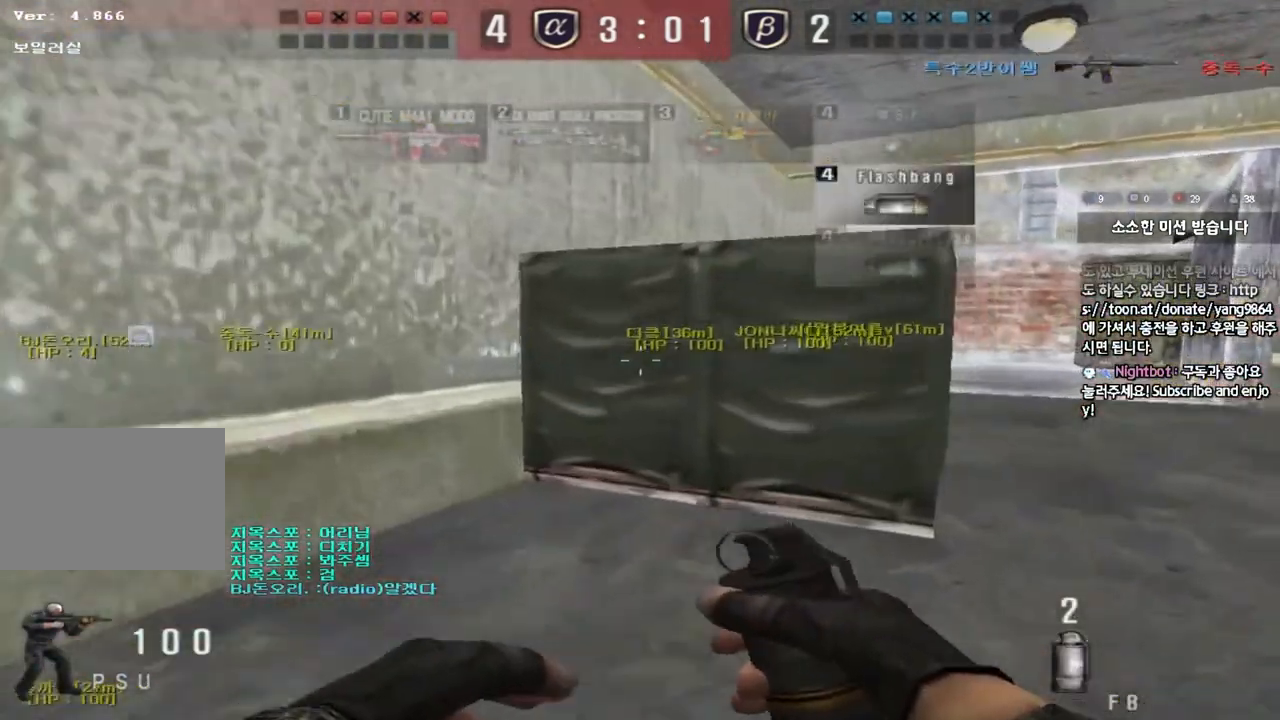
{"keys": ["d", "w"], "events": []}
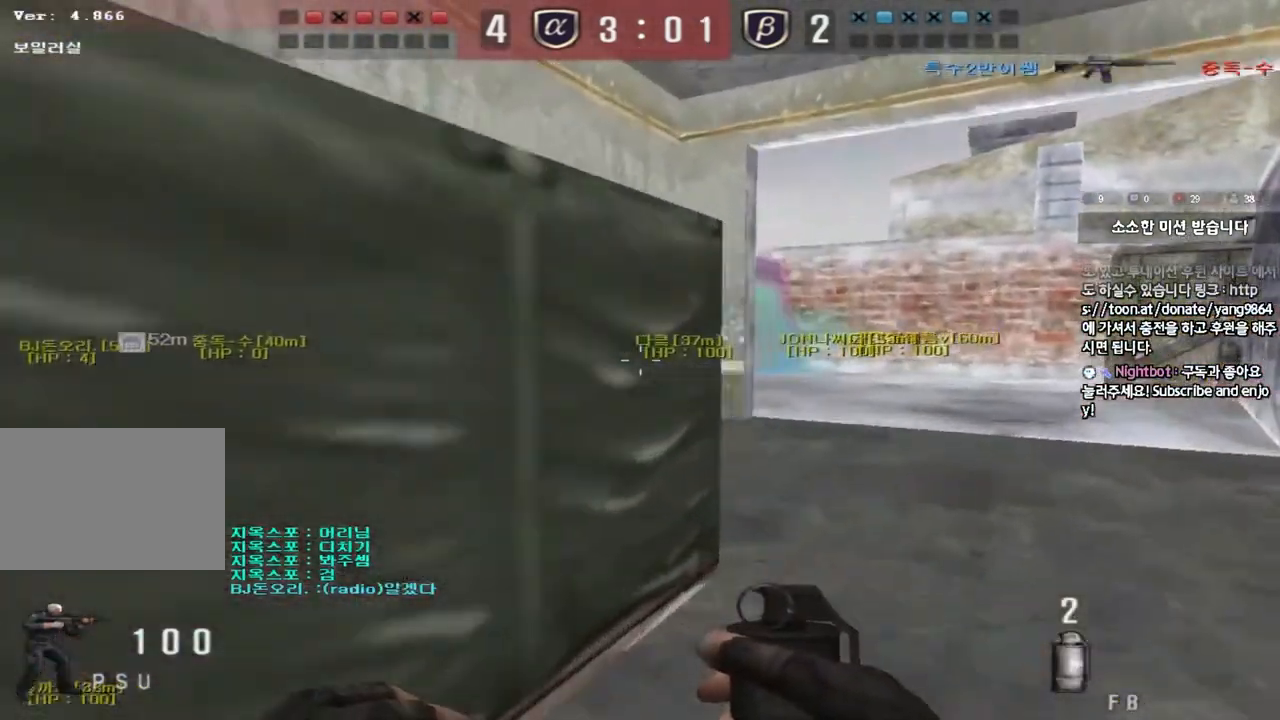
{"keys": ["d", "w"], "events": []}
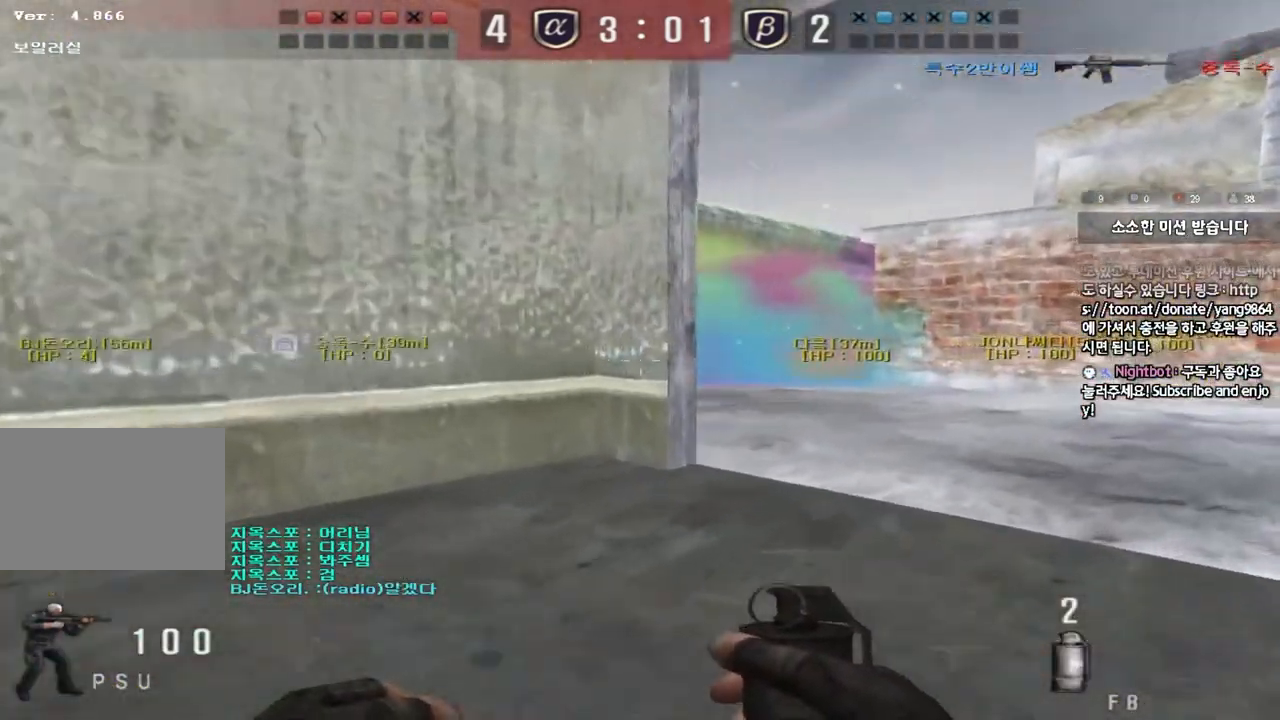
{"keys": ["d", "w"], "events": []}
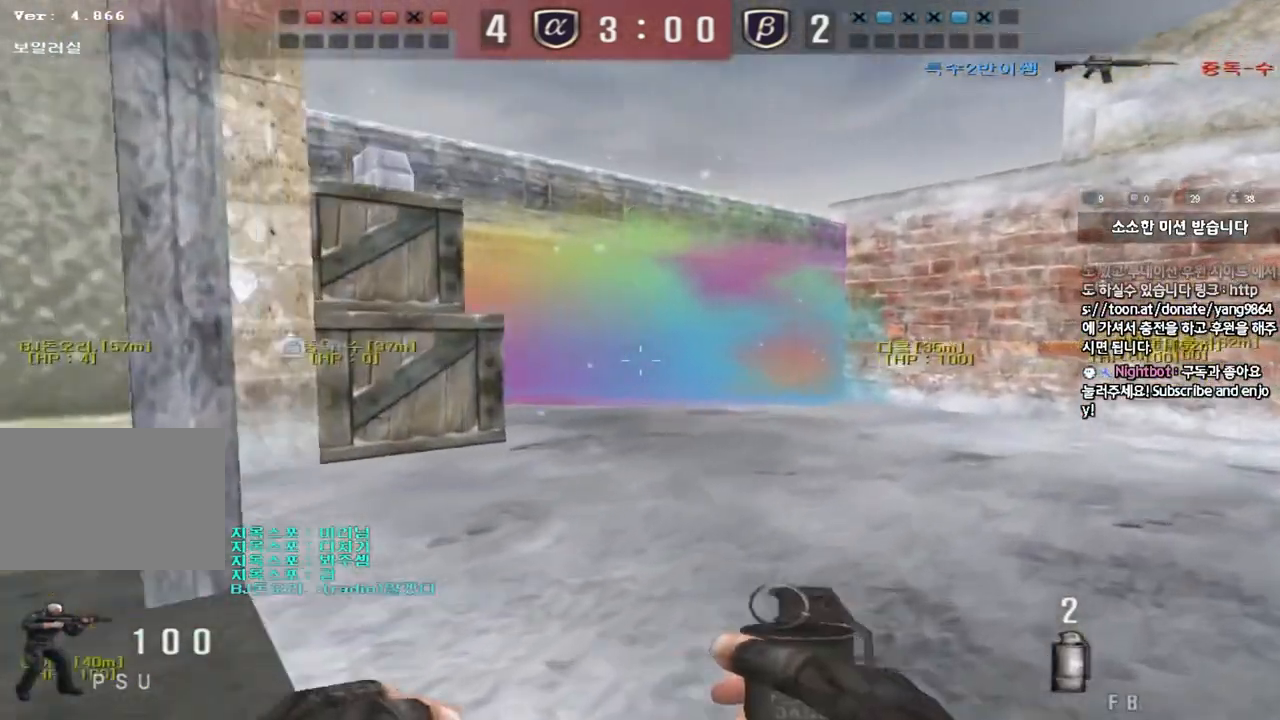
{"keys": ["d", "w"], "events": []}
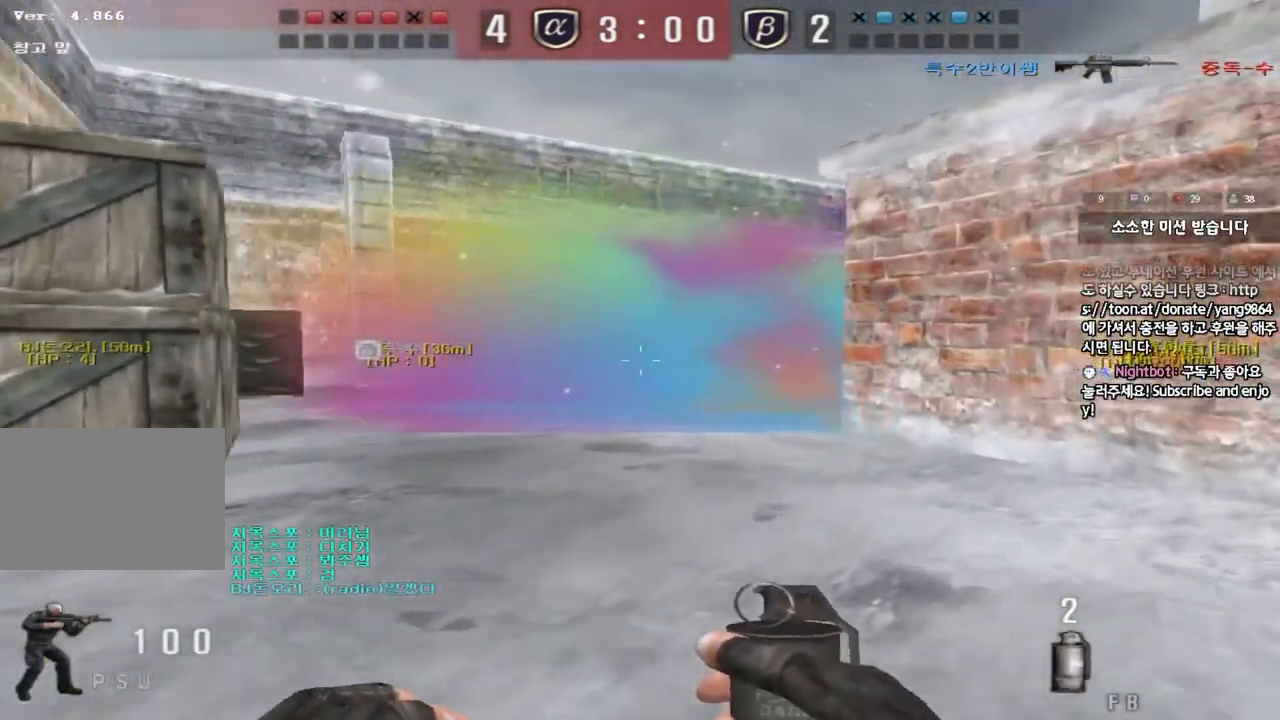
{"keys": ["d", "tab", "w"], "events": [[333, "tab", "down"]]}
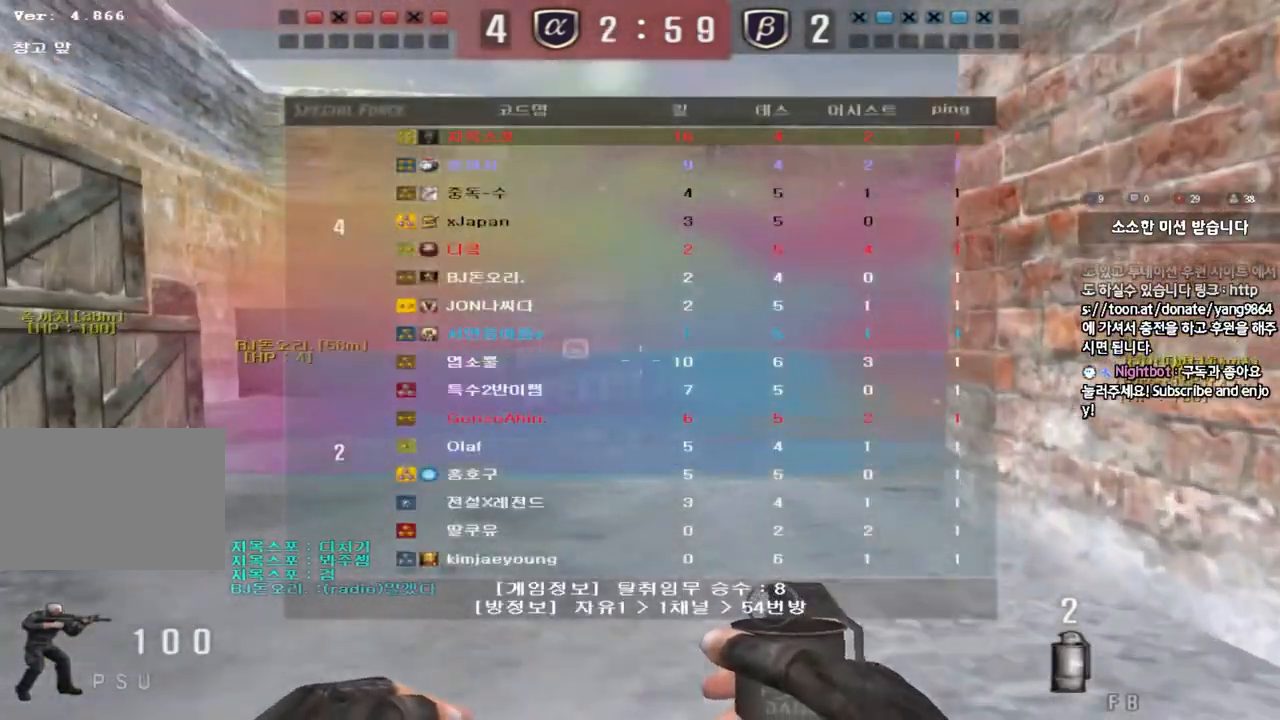
{"keys": ["d", "tab", "w"], "events": []}
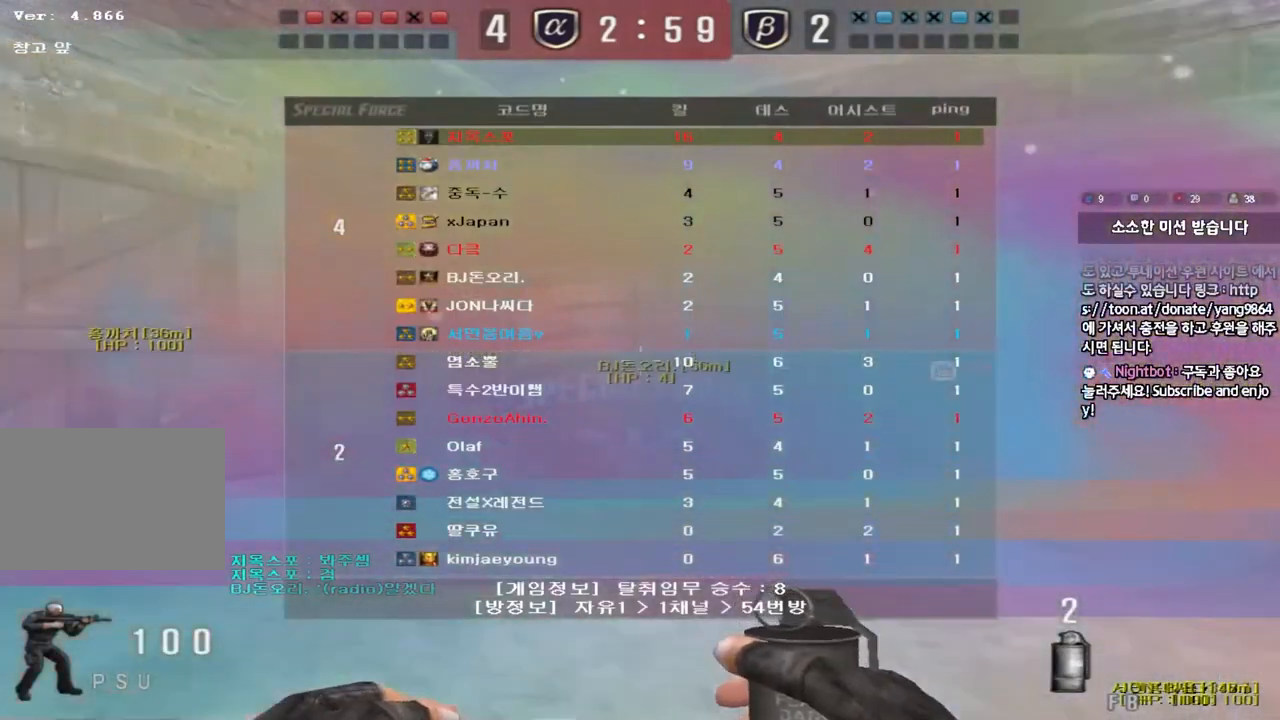
{"keys": ["ctrl"], "events": [[100, "tab", "up"], [183, "d", "up"], [200, "ctrl", "down"], [200, "w", "up"], [283, "ctrl", "up"], [283, "w", "down"], [300, "d", "down"], [483, "ctrl", "down"], [483, "d", "up"], [500, "w", "up"]]}
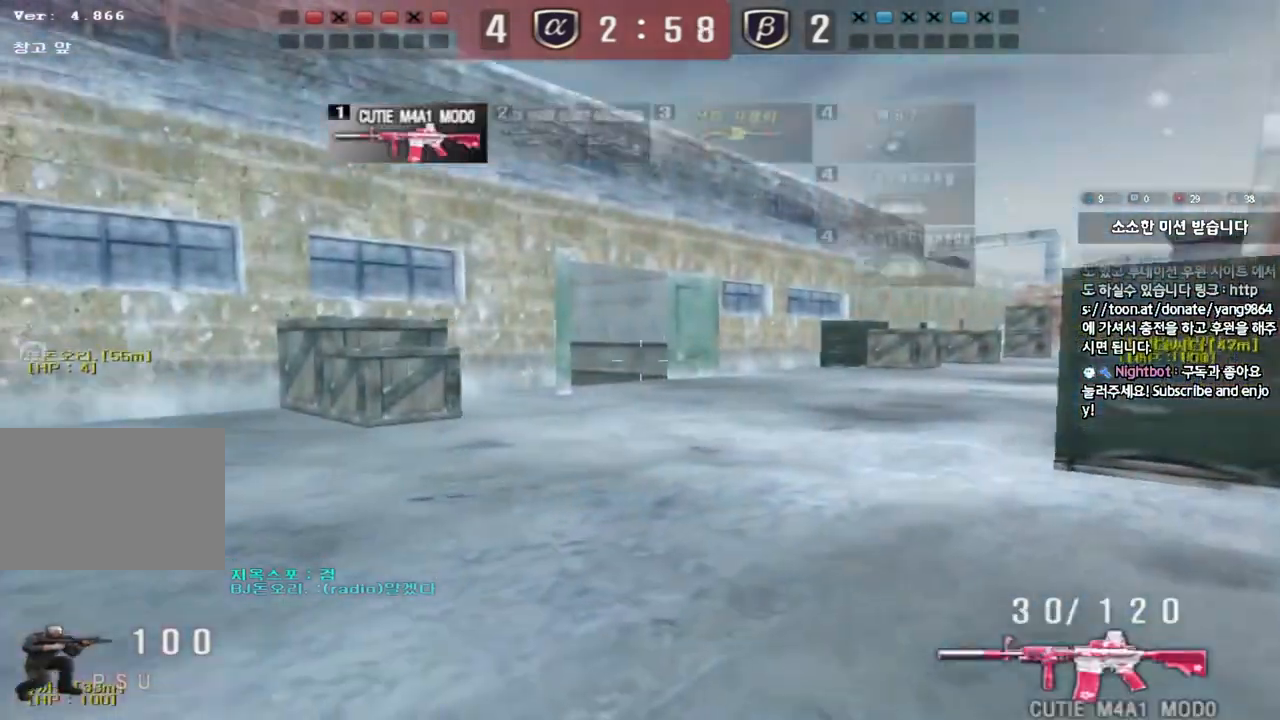
{"keys": ["d", "w"], "events": [[67, "d", "down"], [67, "w", "down"], [83, "ctrl", "up"], [283, "d", "up"], [300, "ctrl", "down"], [300, "w", "up"], [367, "ctrl", "up"], [383, "d", "down"], [383, "w", "down"]]}
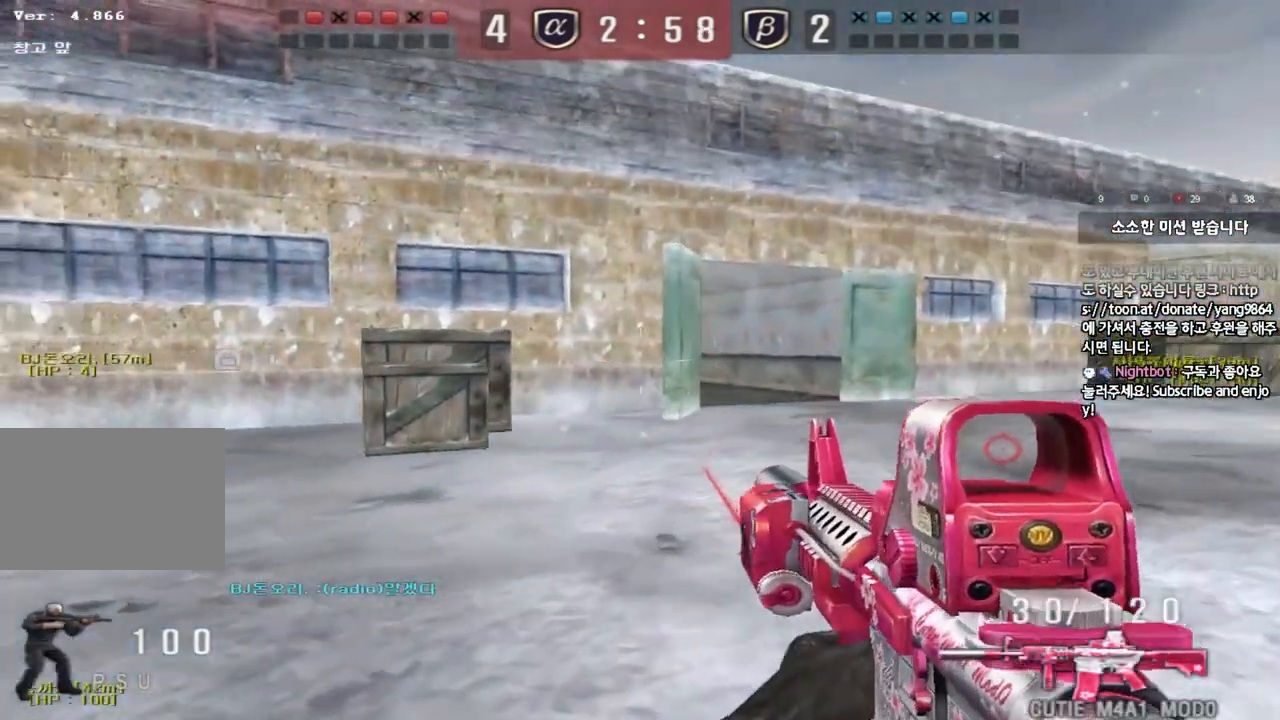
{"keys": ["d", "w"], "events": [[183, "ctrl", "down"], [200, "d", "up"], [217, "w", "up"], [283, "ctrl", "up"], [283, "w", "down"], [300, "d", "down"]]}
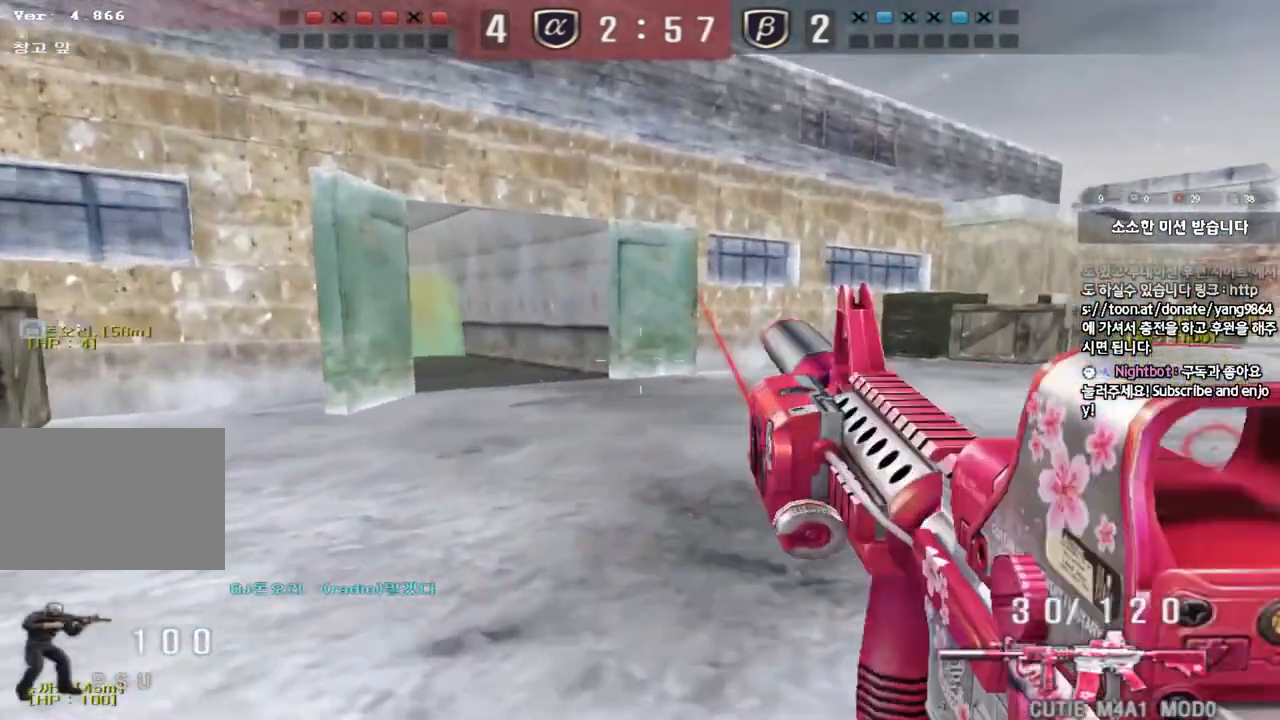
{"keys": ["shift"], "events": [[17, "shift", "down"], [33, "d", "up"], [50, "w", "up"], [83, "space", "down"], [217, "space", "up"]]}
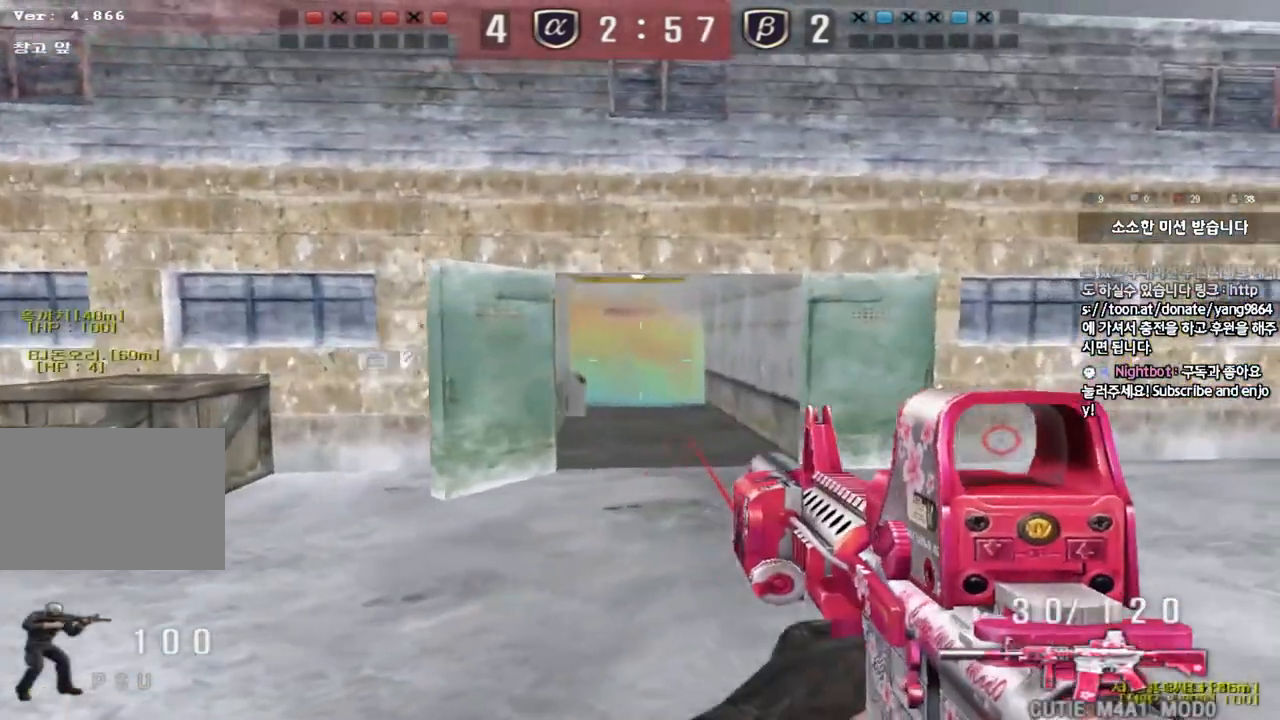
{"keys": ["d", "w"], "events": [[217, "shift", "up"], [233, "d", "down"], [233, "w", "down"]]}
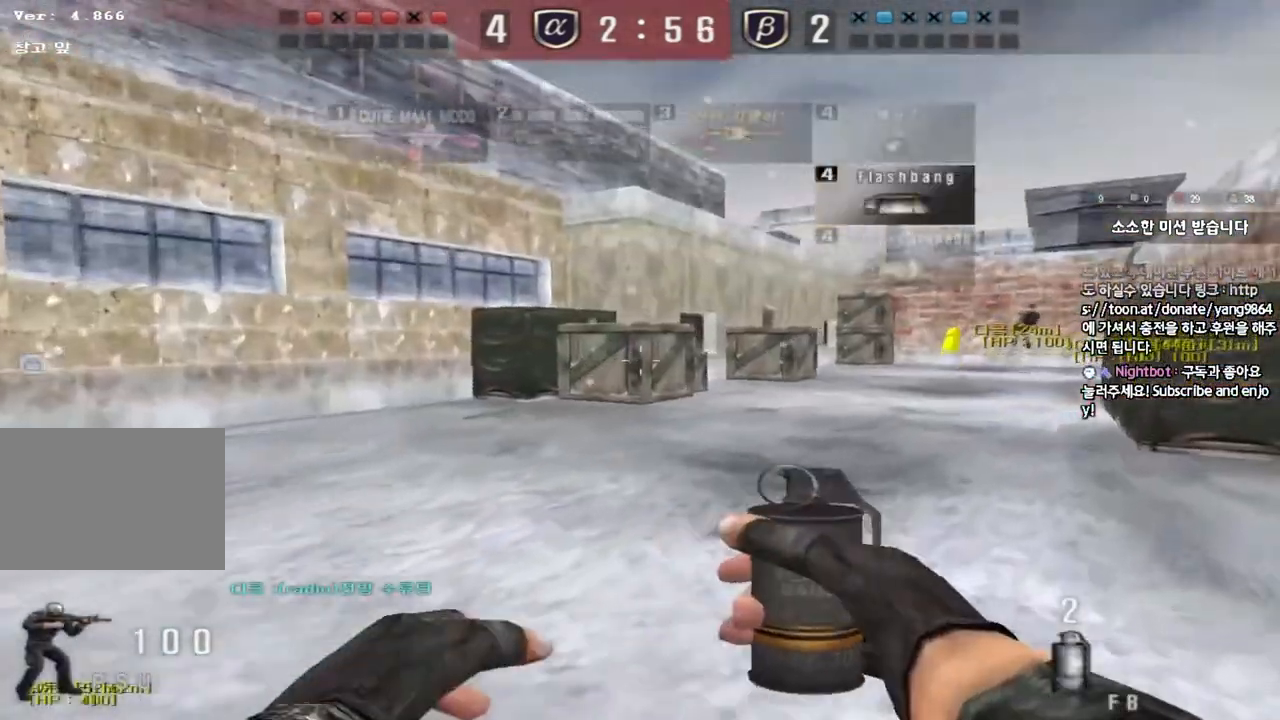
{"keys": ["d", "w"], "events": [[50, "ctrl", "down"], [50, "d", "up"], [67, "w", "up"], [133, "ctrl", "up"], [133, "w", "down"], [150, "d", "down"], [383, "ctrl", "down"], [383, "d", "up"], [383, "w", "up"], [467, "ctrl", "up"], [483, "d", "down"], [483, "w", "down"]]}
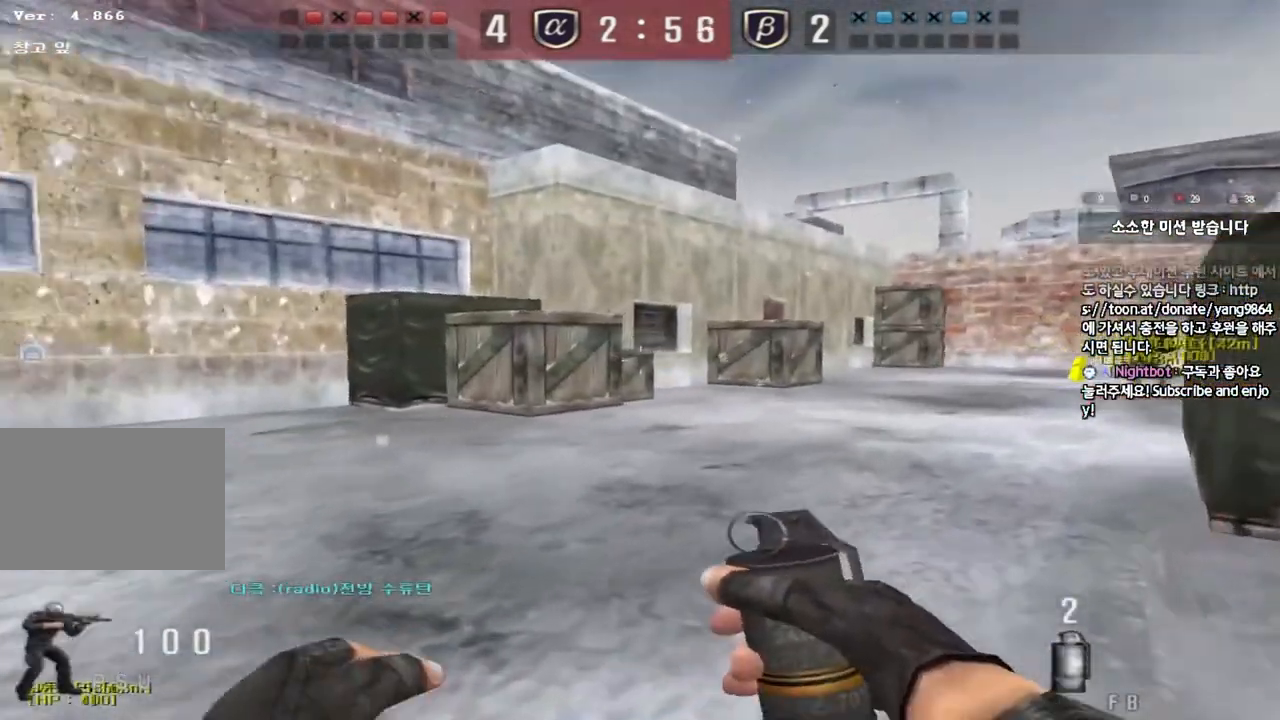
{"keys": ["d", "w"], "events": [[250, "d", "up"], [267, "ctrl", "down"], [283, "w", "up"], [317, "ctrl", "up"], [350, "d", "down"], [350, "w", "down"]]}
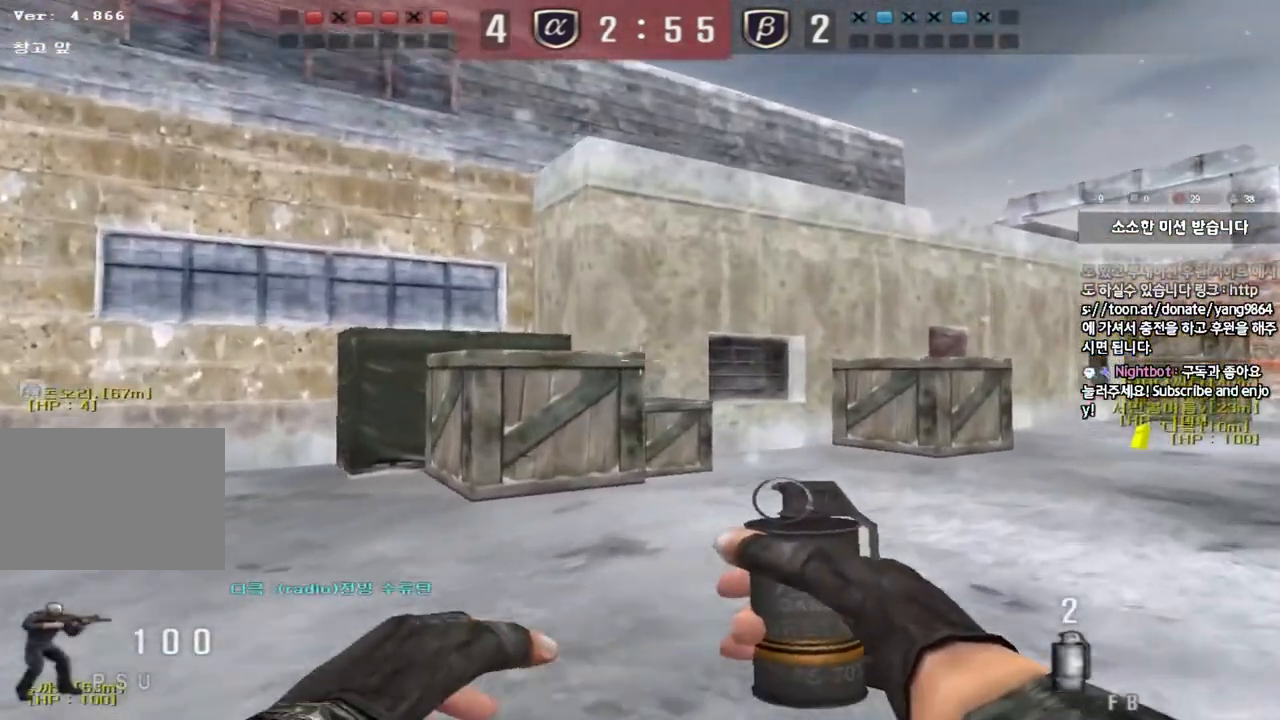
{"keys": ["d", "w"], "events": [[150, "d", "up"], [167, "ctrl", "down"], [183, "w", "up"], [233, "ctrl", "up"], [250, "d", "down"], [250, "w", "down"]]}
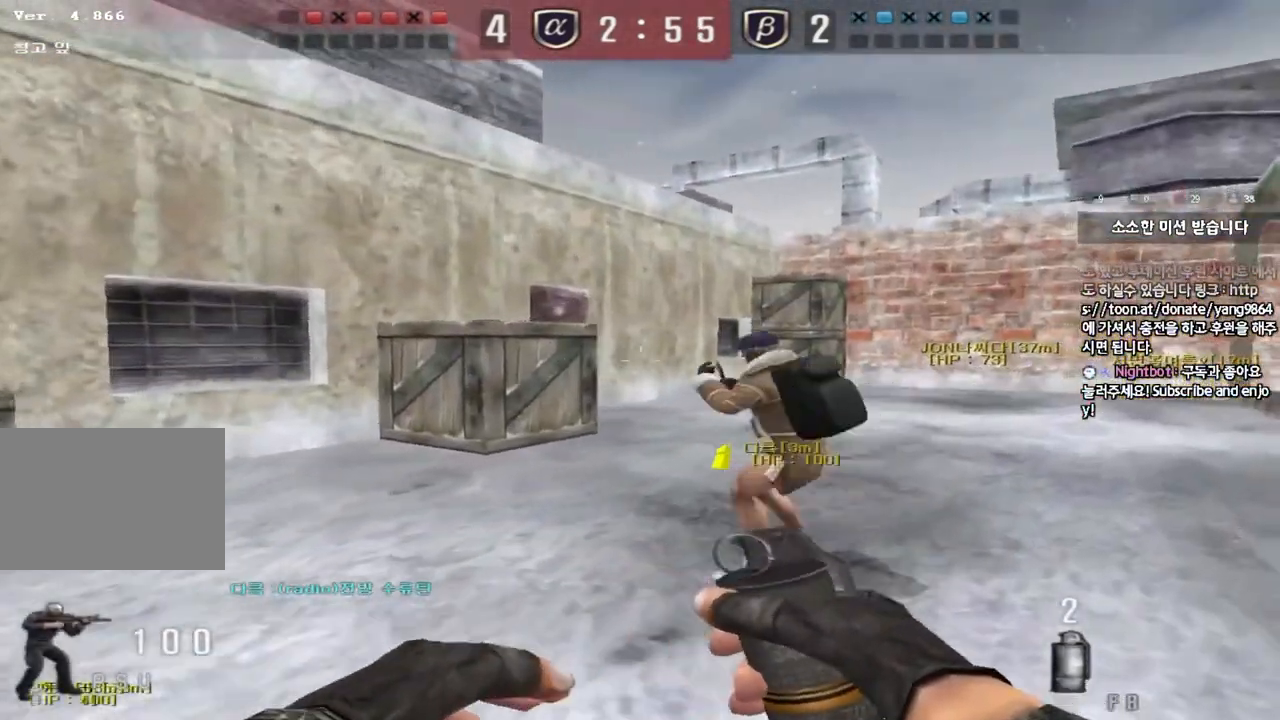
{"keys": ["d", "w"], "events": [[50, "d", "up"], [67, "ctrl", "down"], [83, "w", "up"], [133, "ctrl", "up"], [150, "d", "down"], [150, "w", "down"]]}
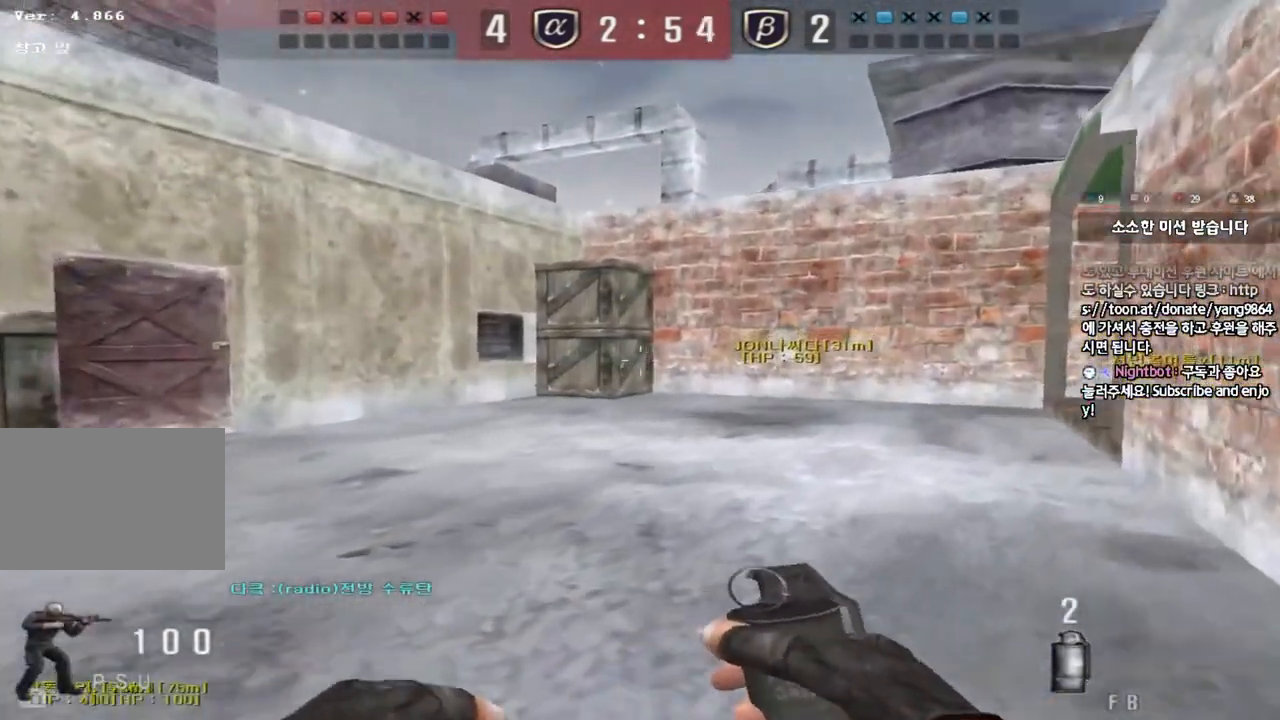
{"keys": ["w"], "events": [[33, "d", "up"], [33, "w", "up"], [117, "d", "down"], [133, "s", "down"], [250, "s", "up"], [367, "w", "down"], [500, "d", "up"]]}
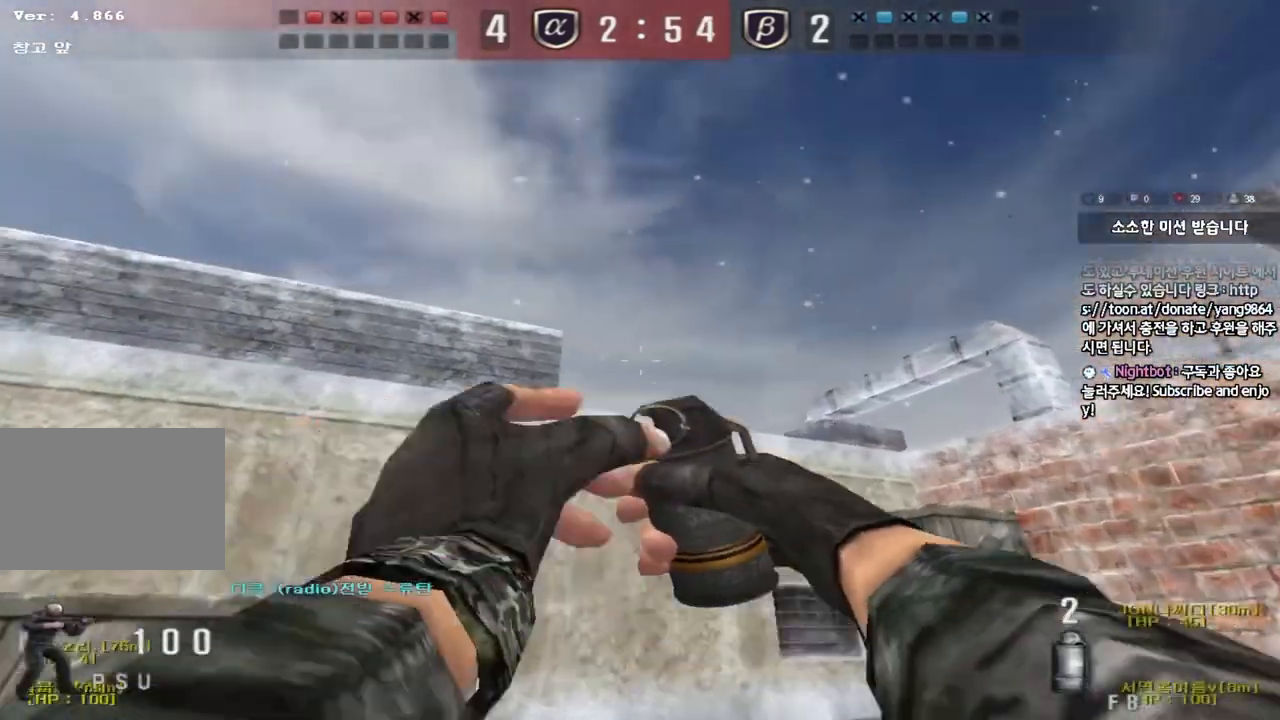
{"keys": ["s"], "events": [[267, "space", "down"], [300, "w", "up"], [383, "s", "down"], [383, "space", "up"]]}
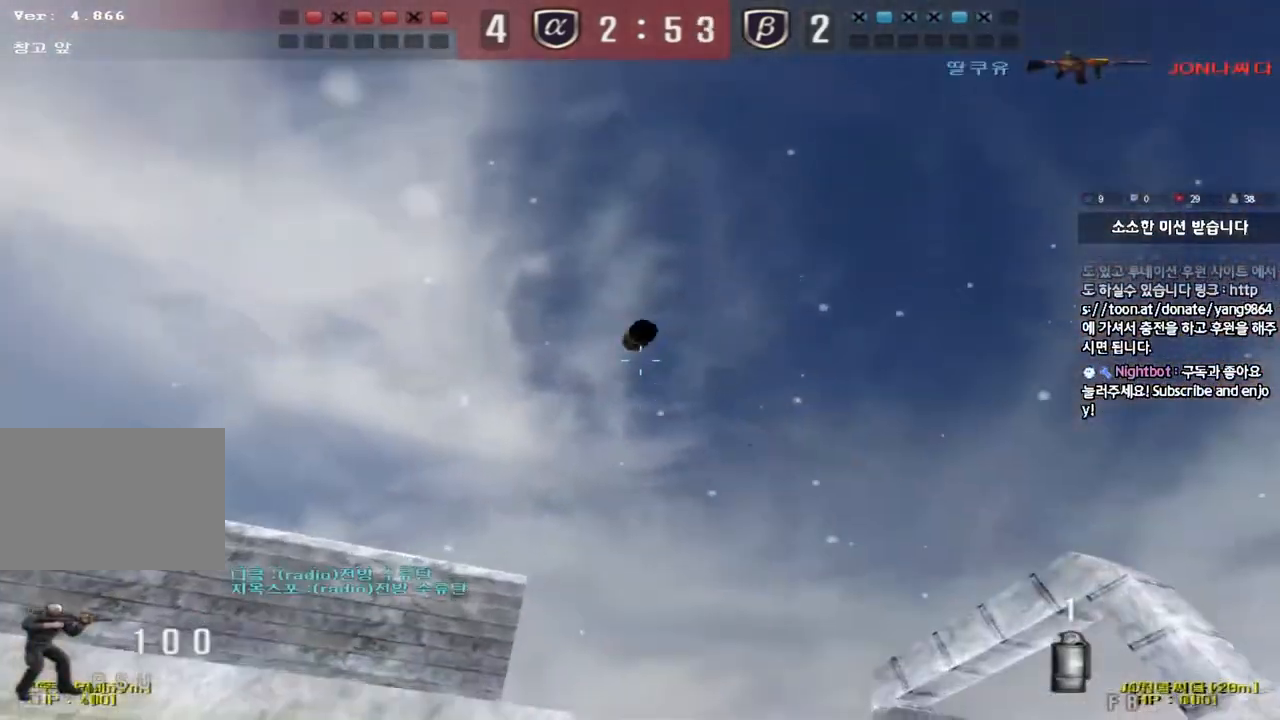
{"keys": ["w"], "events": [[150, "d", "down"], [183, "d", "up"], [217, "s", "up"], [300, "w", "down"]]}
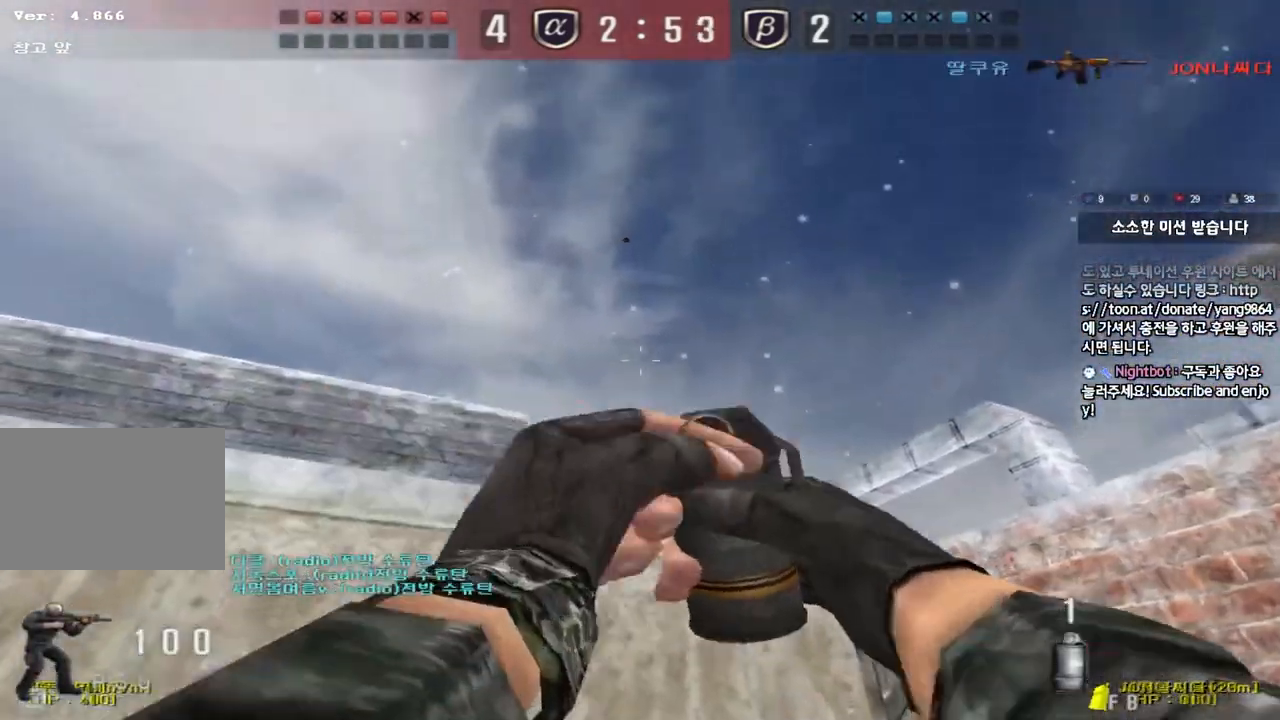
{"keys": ["d", "w"], "events": [[133, "space", "down"], [250, "space", "up"], [383, "d", "down"]]}
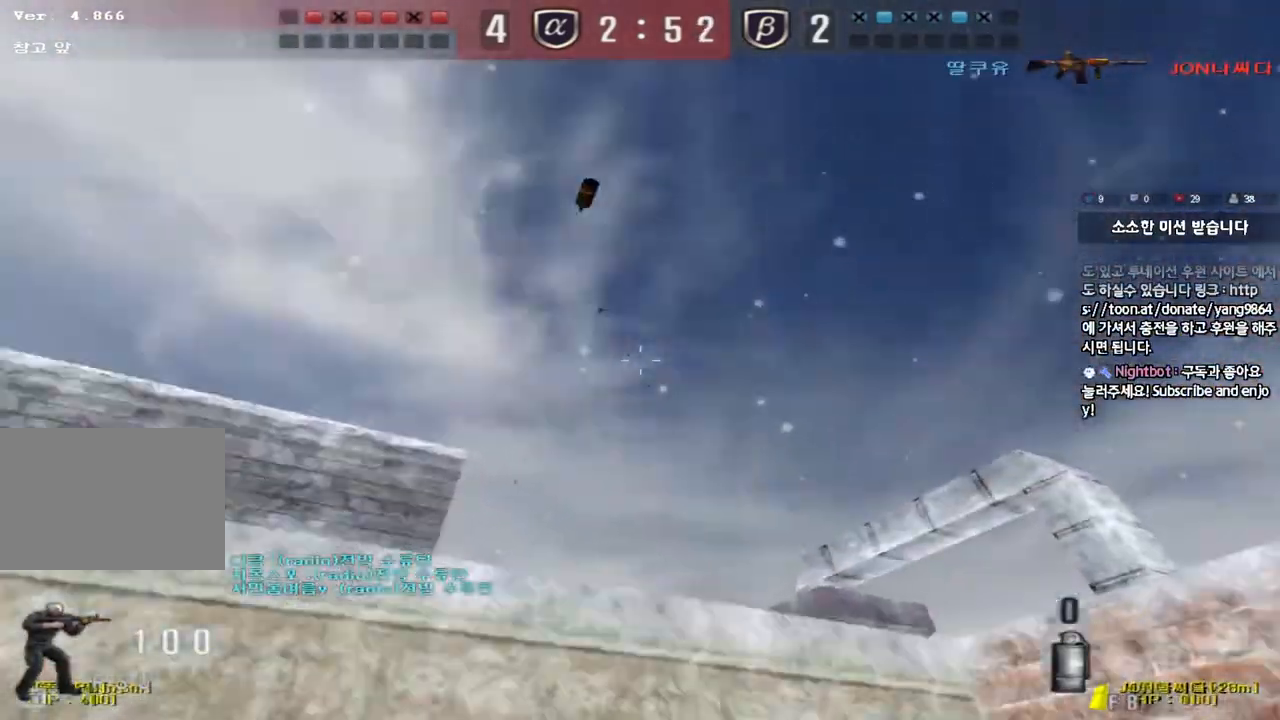
{"keys": ["d", "w"], "events": []}
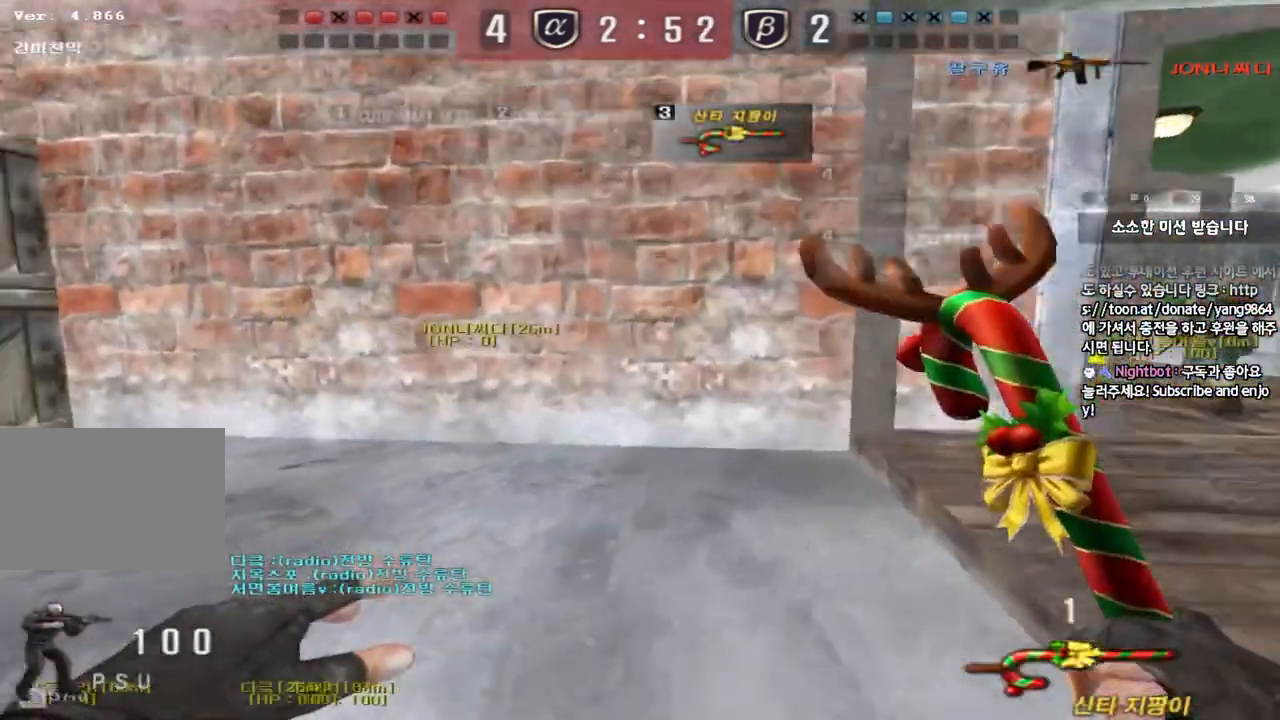
{"keys": ["d", "w"], "events": []}
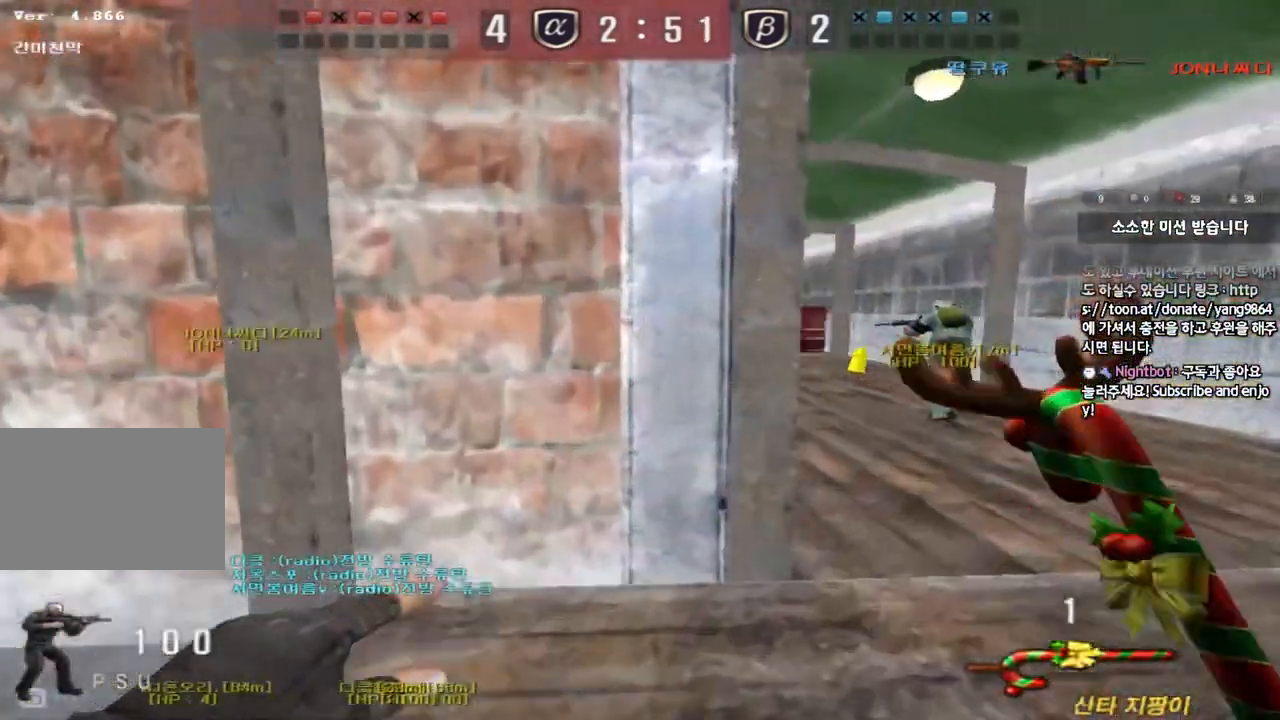
{"keys": ["ctrl", "d", "w"], "events": [[233, "ctrl", "down"], [233, "d", "up"], [250, "w", "up"], [283, "space", "down"], [350, "d", "down"], [350, "space", "up"], [350, "w", "down"], [367, "ctrl", "up"], [467, "ctrl", "down"]]}
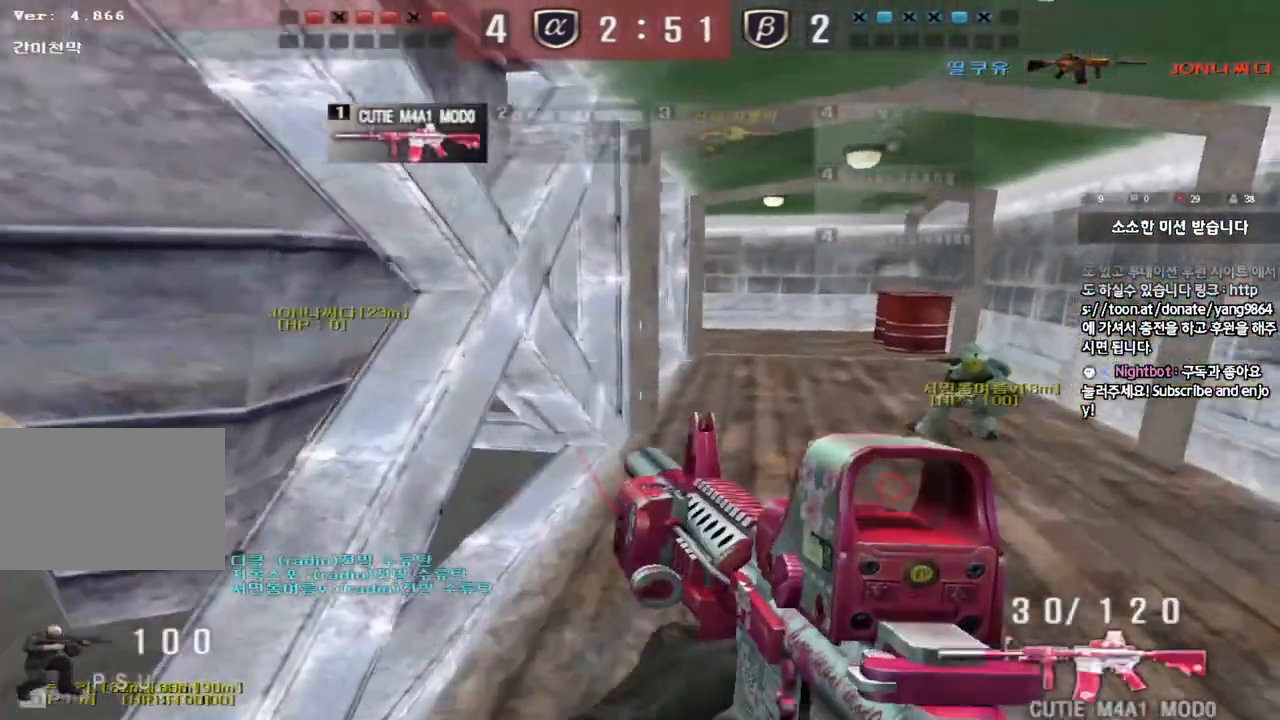
{"keys": ["d", "w"], "events": [[67, "ctrl", "up"], [150, "ctrl", "down"], [283, "ctrl", "up"]]}